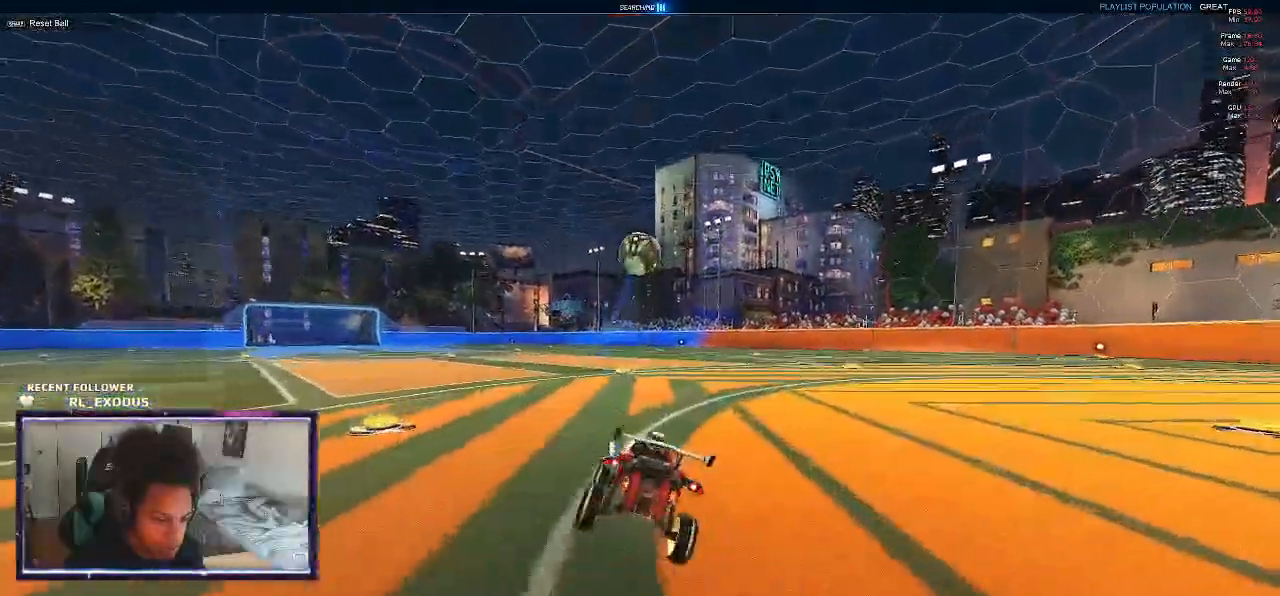
Gameplay with a controller (PlayStation layout); each line is a JSON object with the inputs held at the frame after it (dt_ms = milliseconds from this image to that frame). "events" lists button and stick changes between this image and that frame as [ms after this image, input, new state], when the widget could be followed in between. Not read: HOME.
{"dt_ms": 500, "buttons": ["SQUARE", "R2"], "left_stick": "center", "right_stick": "center", "events": [[200, "left_stick", "right"], [467, "left_stick", "center"]]}
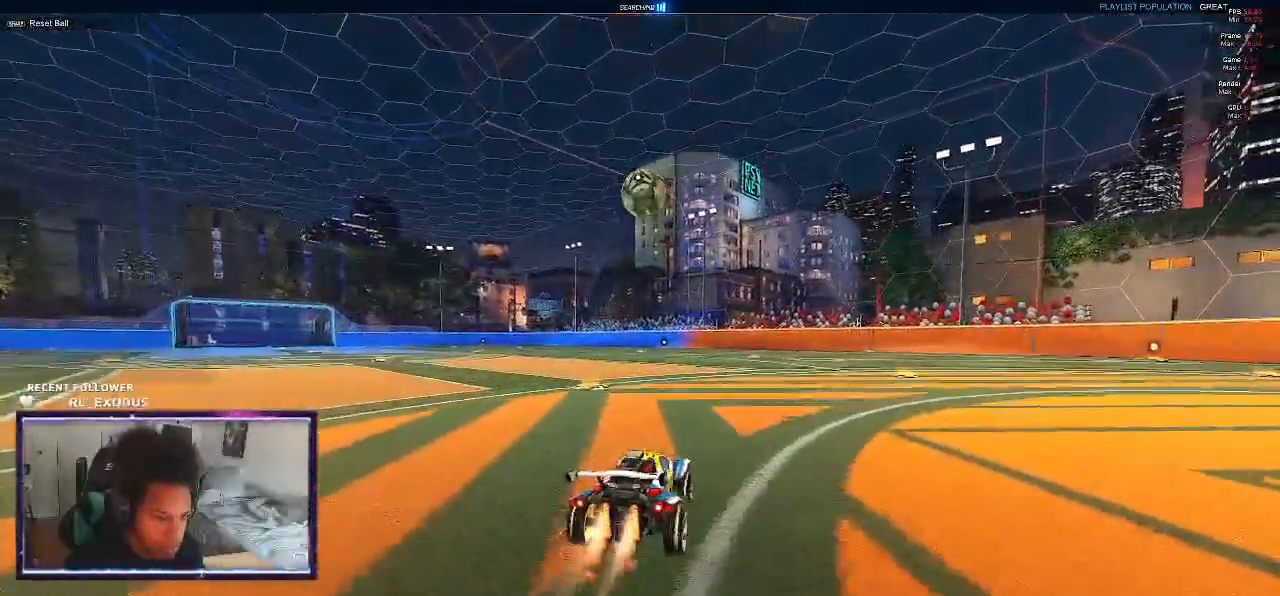
{"dt_ms": 500, "buttons": ["SQUARE", "R1", "R2"], "left_stick": "left", "right_stick": "center", "events": [[100, "left_stick", "down-left"], [167, "CROSS", "down"], [233, "left_stick", "center"], [267, "CROSS", "up"], [267, "SQUARE", "up"], [333, "CROSS", "down"], [333, "SQUARE", "down"], [433, "CROSS", "up"], [467, "left_stick", "left"], [500, "R1", "down"]]}
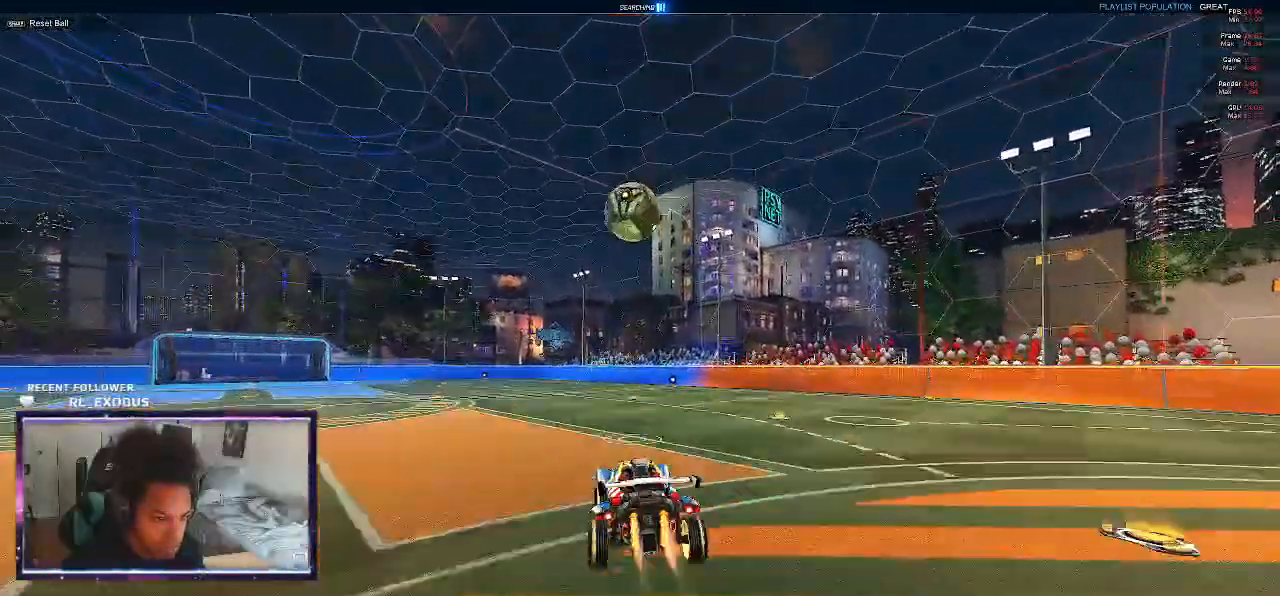
{"dt_ms": 500, "buttons": ["SQUARE", "L1"], "left_stick": "down", "right_stick": "center", "events": [[67, "R2", "up"], [133, "left_stick", "up-left"], [267, "left_stick", "down"], [500, "L1", "down"], [500, "R1", "up"]]}
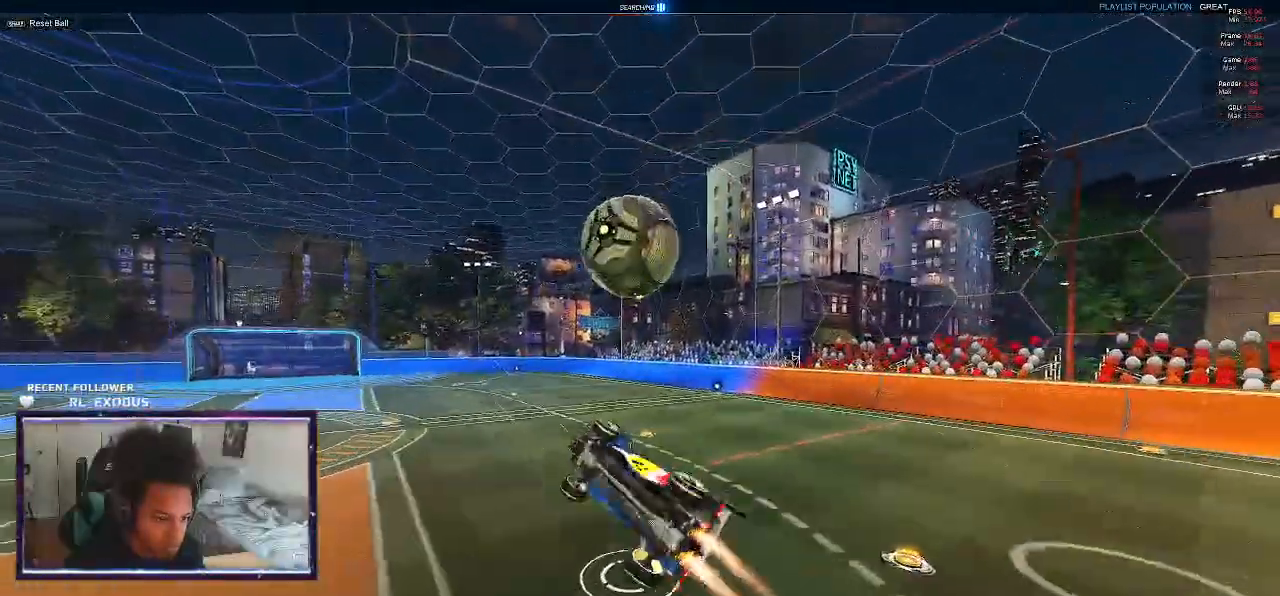
{"dt_ms": 500, "buttons": ["L1", "R2"], "left_stick": "up-right", "right_stick": "center", "events": [[33, "left_stick", "right"], [67, "R2", "down"], [183, "left_stick", "up-right"], [200, "SQUARE", "up"], [333, "SQUARE", "down"], [500, "SQUARE", "up"]]}
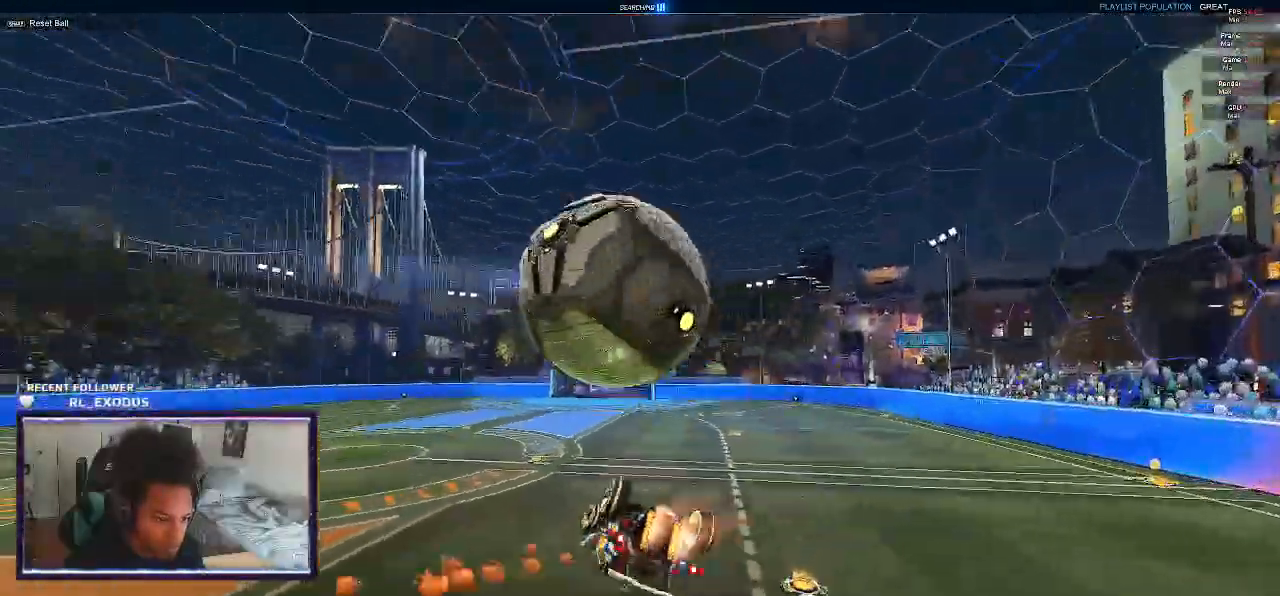
{"dt_ms": 500, "buttons": [], "left_stick": "down-right", "right_stick": "center", "events": [[267, "TRIANGLE", "down"], [267, "left_stick", "down-right"], [300, "L1", "up"], [367, "R2", "up"], [367, "TRIANGLE", "up"]]}
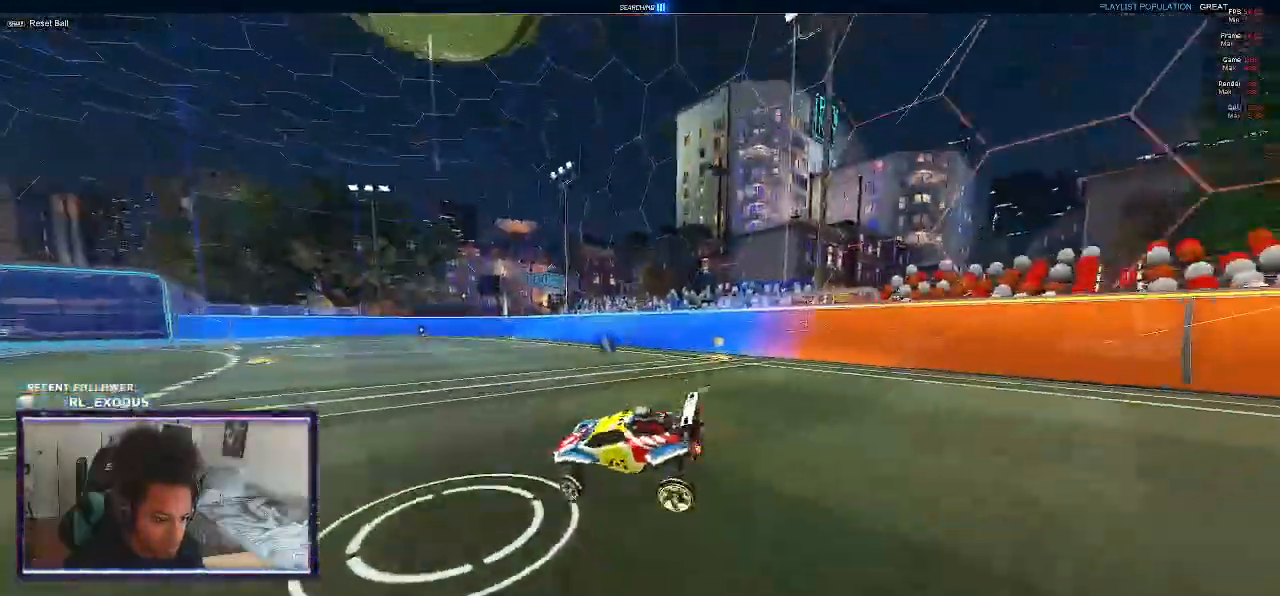
{"dt_ms": 500, "buttons": ["SQUARE", "R2"], "left_stick": "right", "right_stick": "center", "events": [[133, "R2", "down"], [283, "left_stick", "right"], [300, "SQUARE", "down"]]}
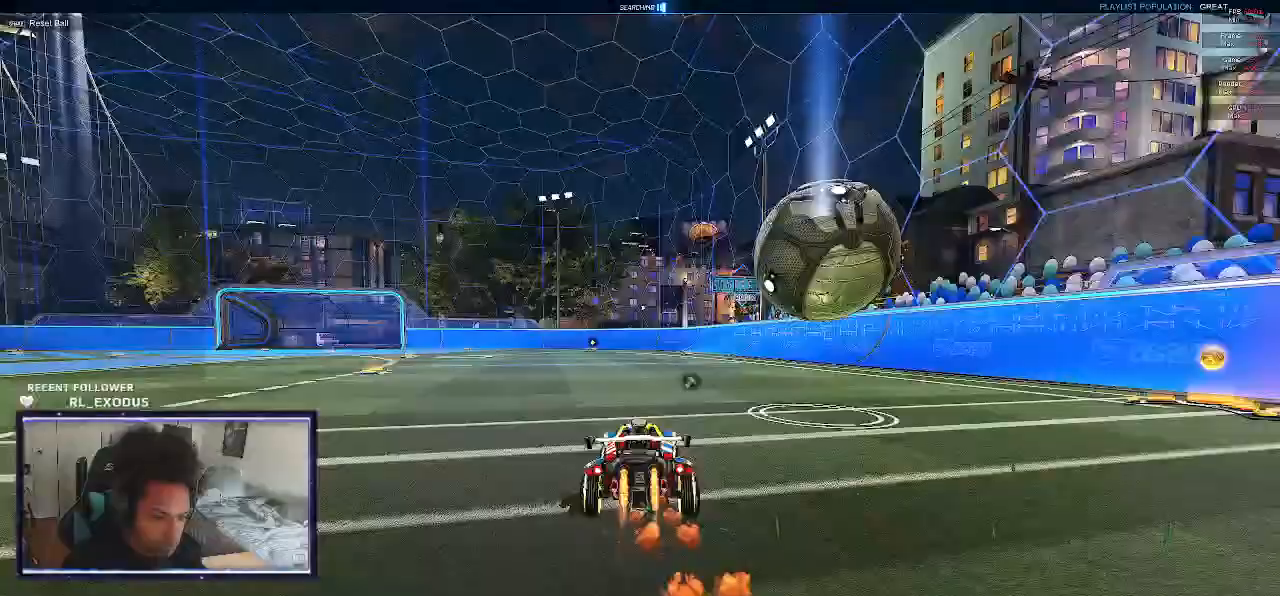
{"dt_ms": 500, "buttons": ["CROSS", "SQUARE", "R2"], "left_stick": "down", "right_stick": "center", "events": [[167, "left_stick", "center"], [467, "CROSS", "down"], [500, "left_stick", "down"]]}
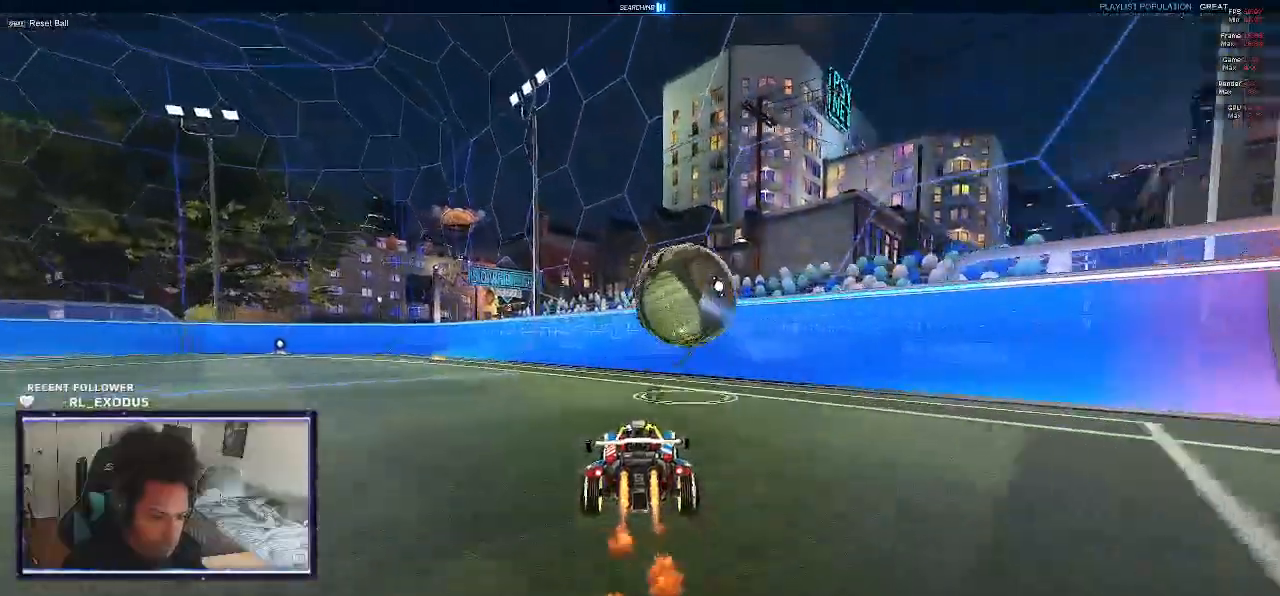
{"dt_ms": 500, "buttons": ["SQUARE", "L1", "R2"], "left_stick": "center", "right_stick": "center", "events": [[67, "L1", "down"], [100, "left_stick", "down-left"], [133, "CROSS", "up"], [233, "left_stick", "left"], [333, "left_stick", "center"]]}
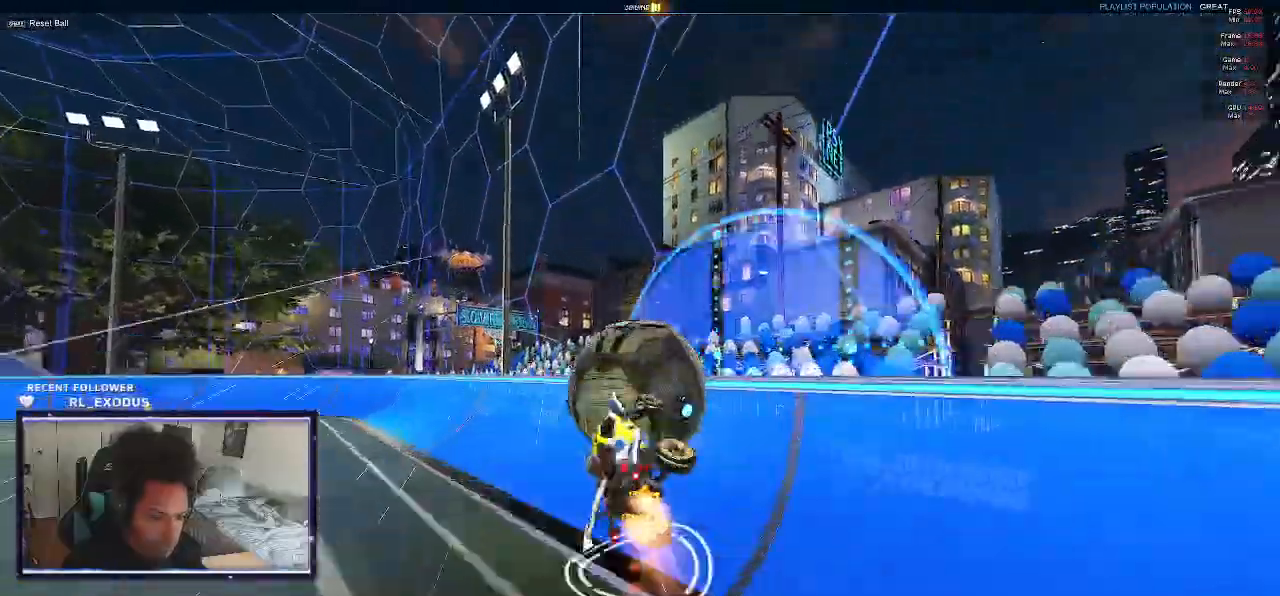
{"dt_ms": 1000, "buttons": ["R2"], "left_stick": "right", "right_stick": "center"}
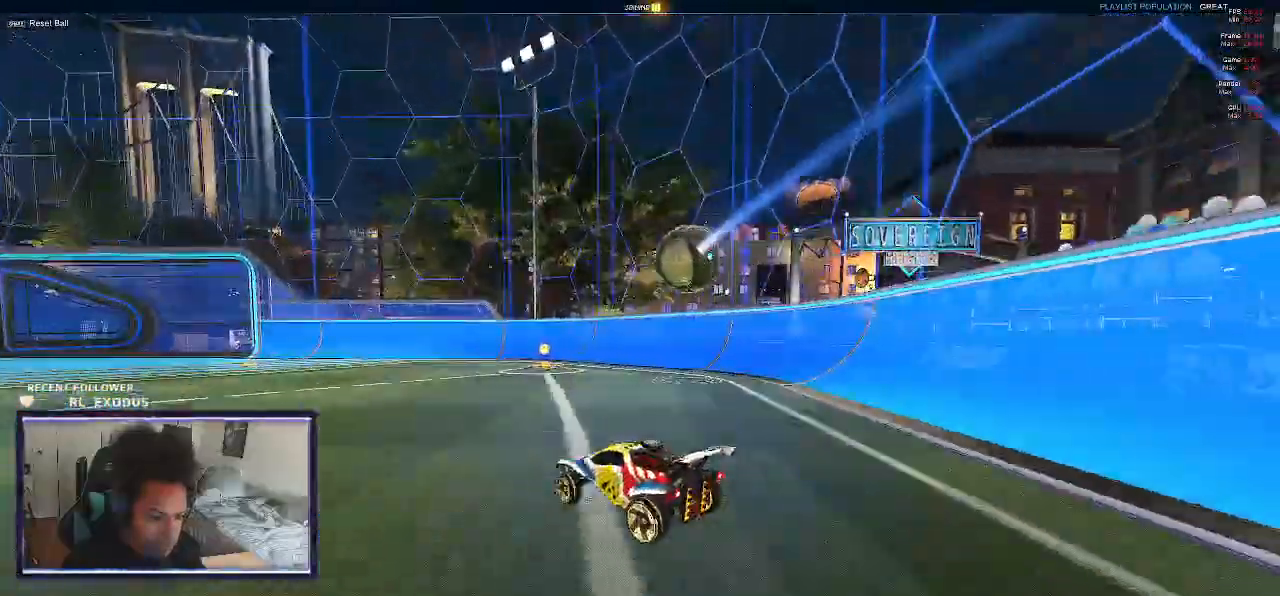
{"dt_ms": 500, "buttons": ["SQUARE", "R2"], "left_stick": "center", "right_stick": "center", "events": [[167, "left_stick", "center"], [200, "R2", "up"], [300, "L2", "down"], [400, "R2", "down"], [433, "SQUARE", "down"], [500, "L2", "up"]]}
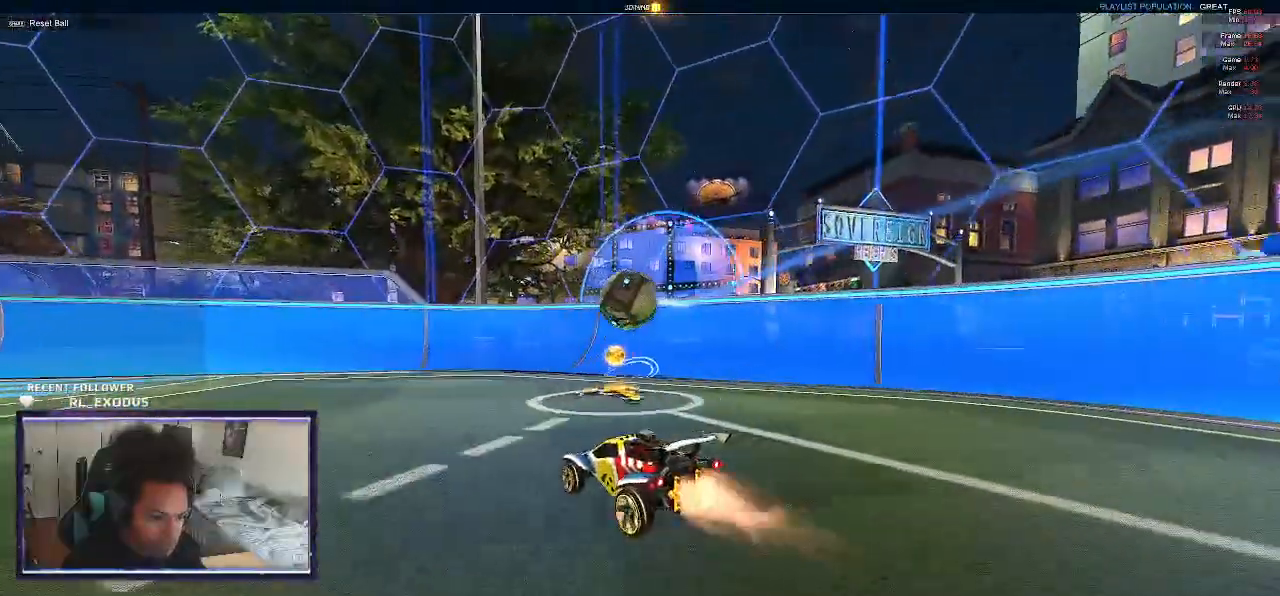
{"dt_ms": 500, "buttons": ["SQUARE", "R2"], "left_stick": "left", "right_stick": "center", "events": [[133, "SQUARE", "up"], [300, "SQUARE", "down"], [300, "left_stick", "left"]]}
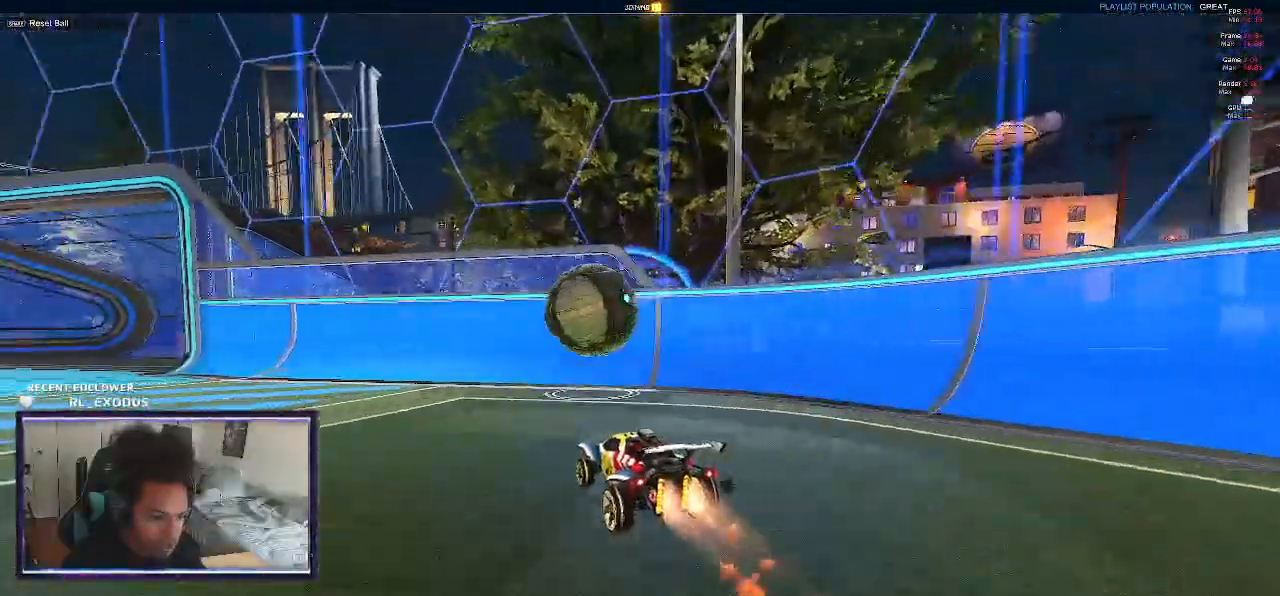
{"dt_ms": 500, "buttons": ["L1"], "left_stick": "left", "right_stick": "center", "events": [[67, "SQUARE", "up"], [233, "L2", "down"], [300, "CROSS", "down"], [333, "L1", "down"], [367, "CROSS", "up"], [367, "R2", "up"], [400, "L2", "up"]]}
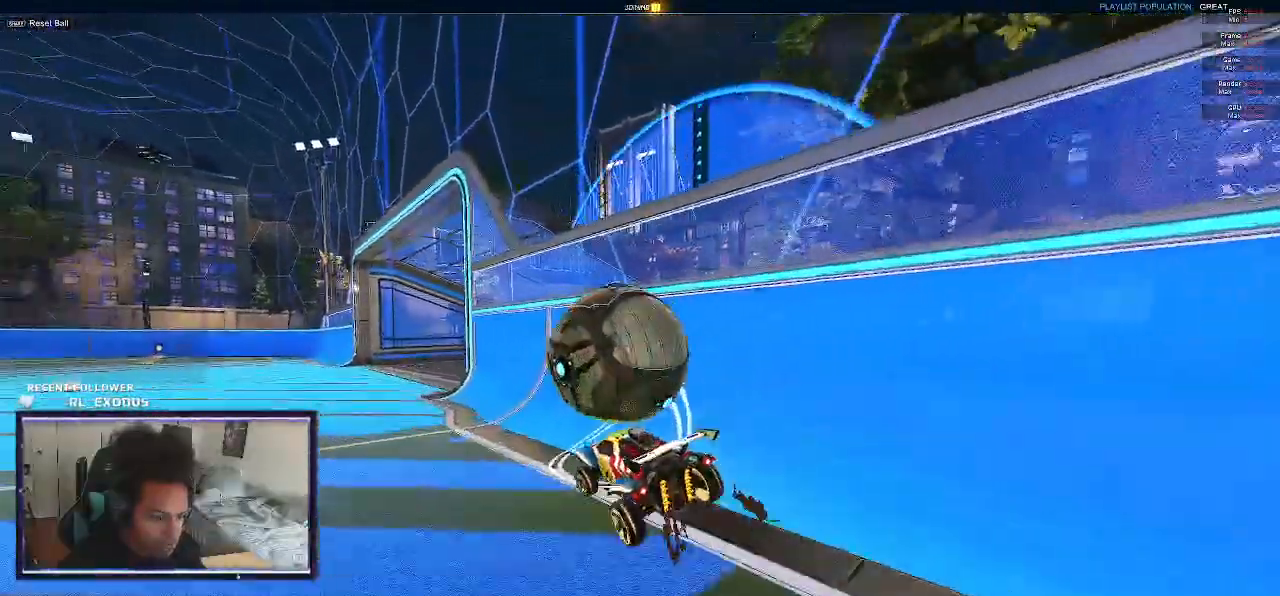
{"dt_ms": 500, "buttons": ["L1"], "left_stick": "right", "right_stick": "center", "events": [[300, "left_stick", "center"], [367, "CROSS", "down"], [383, "left_stick", "right"], [467, "CROSS", "up"]]}
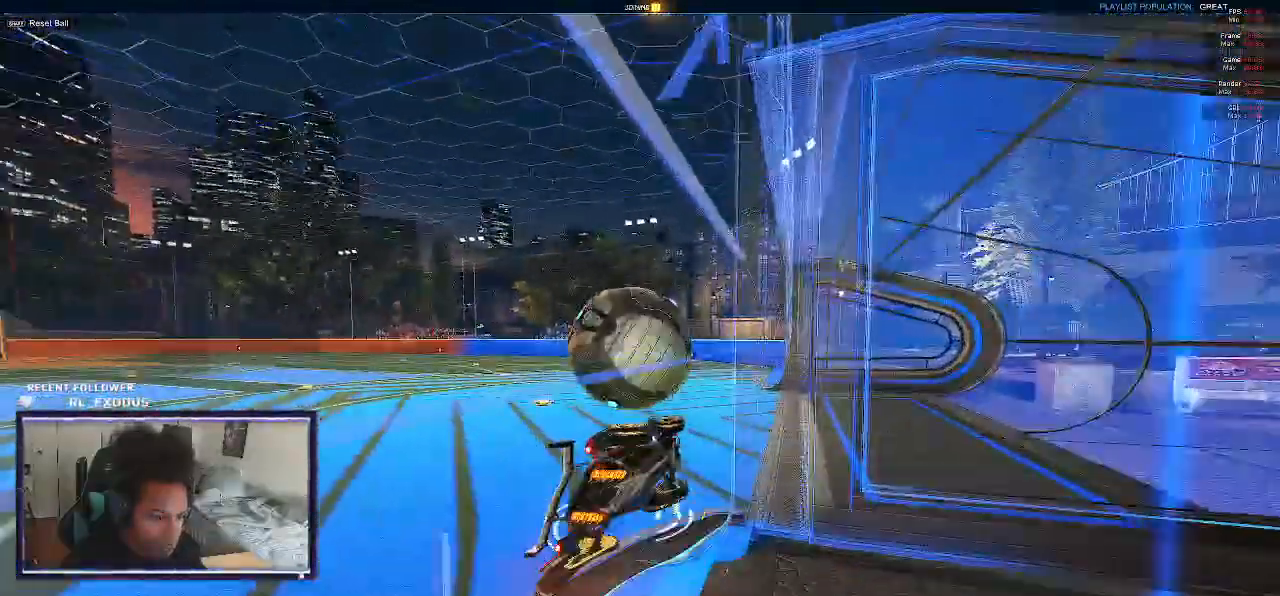
{"dt_ms": 500, "buttons": ["CROSS", "L1"], "left_stick": "up", "right_stick": "center", "events": [[33, "left_stick", "down-right"], [217, "left_stick", "right"], [367, "left_stick", "up"], [500, "CROSS", "down"]]}
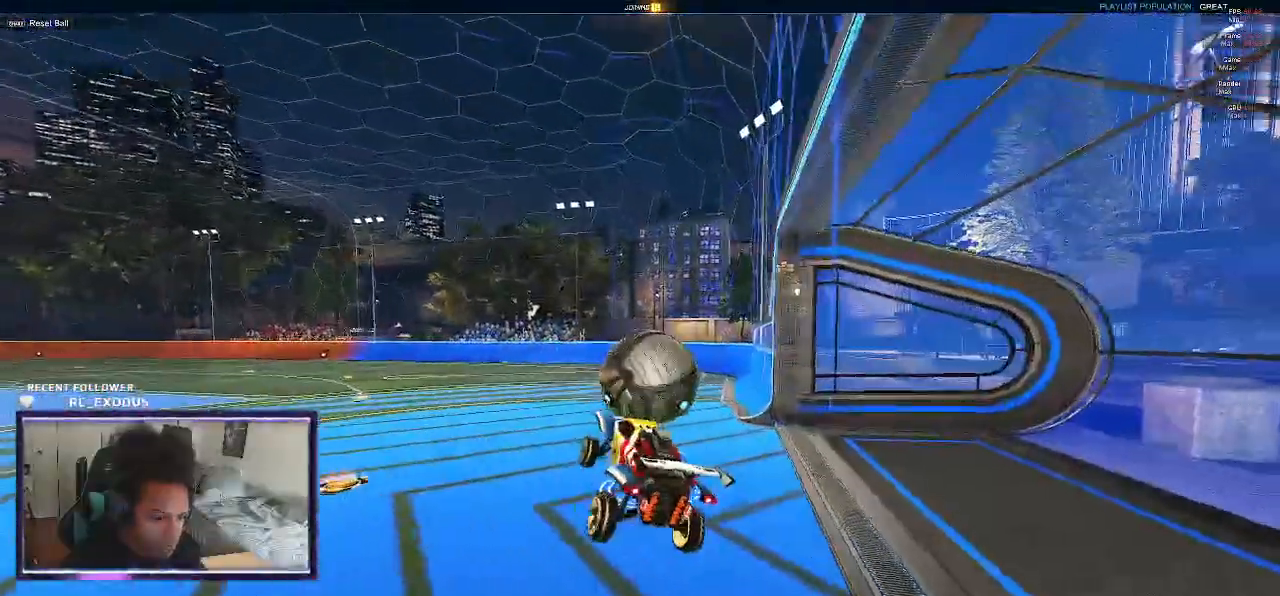
{"dt_ms": 500, "buttons": ["L1"], "left_stick": "up-left", "right_stick": "center", "events": [[33, "CROSS", "up"], [83, "left_stick", "right"], [367, "left_stick", "up"], [467, "left_stick", "up-left"]]}
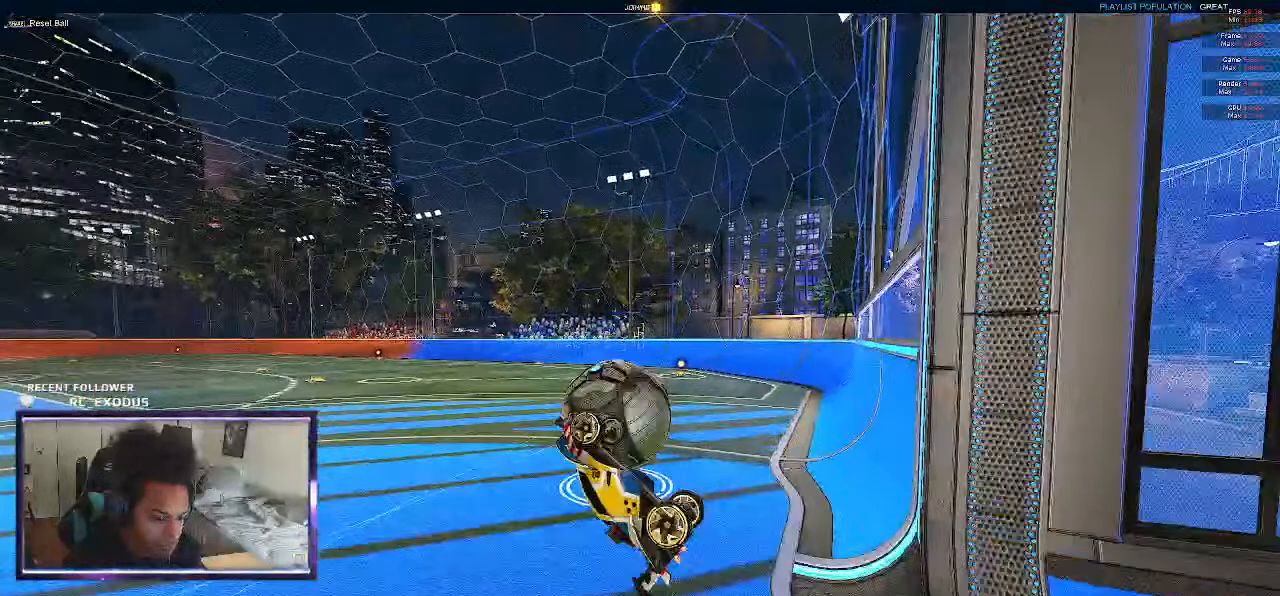
{"dt_ms": 500, "buttons": ["R2"], "left_stick": "center", "right_stick": "center", "events": [[50, "left_stick", "left"], [167, "L1", "up"], [167, "R2", "down"], [300, "left_stick", "center"]]}
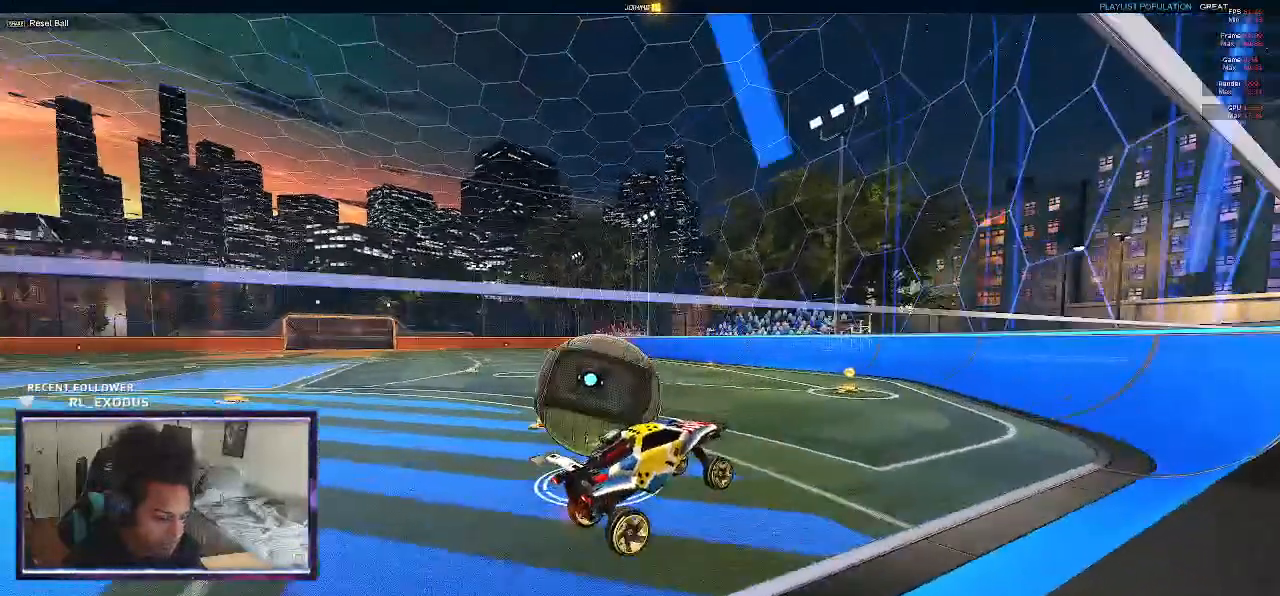
{"dt_ms": 500, "buttons": ["R2"], "left_stick": "center", "right_stick": "center", "events": []}
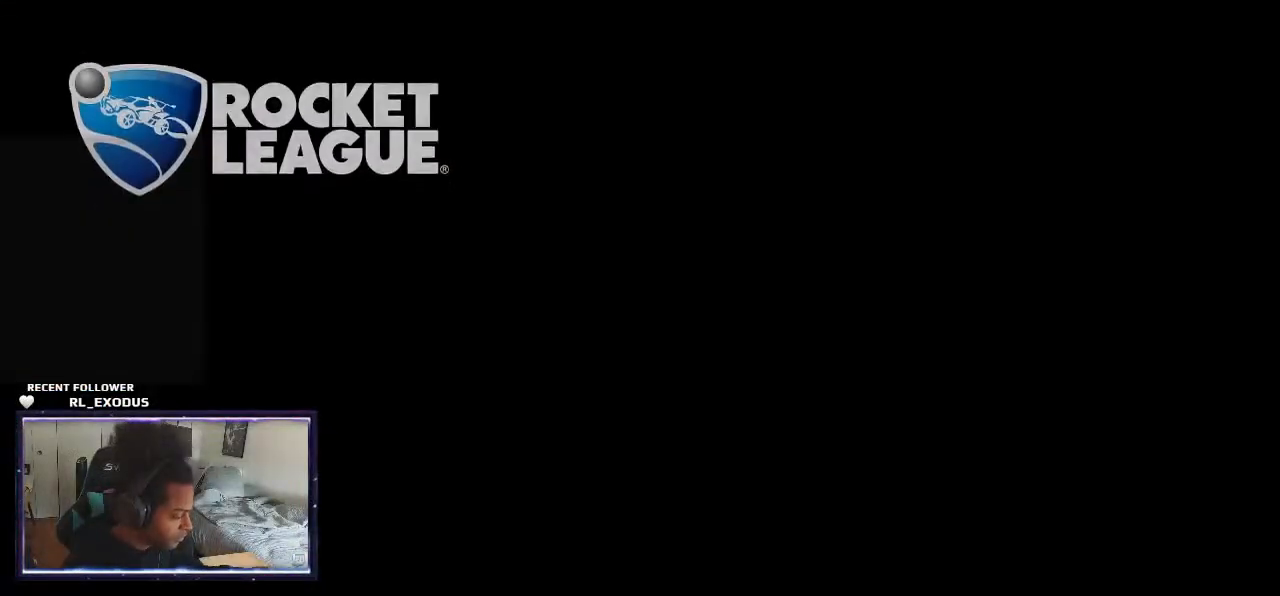
{"dt_ms": 500, "buttons": [], "left_stick": "center", "right_stick": "center", "events": [[167, "R2", "up"]]}